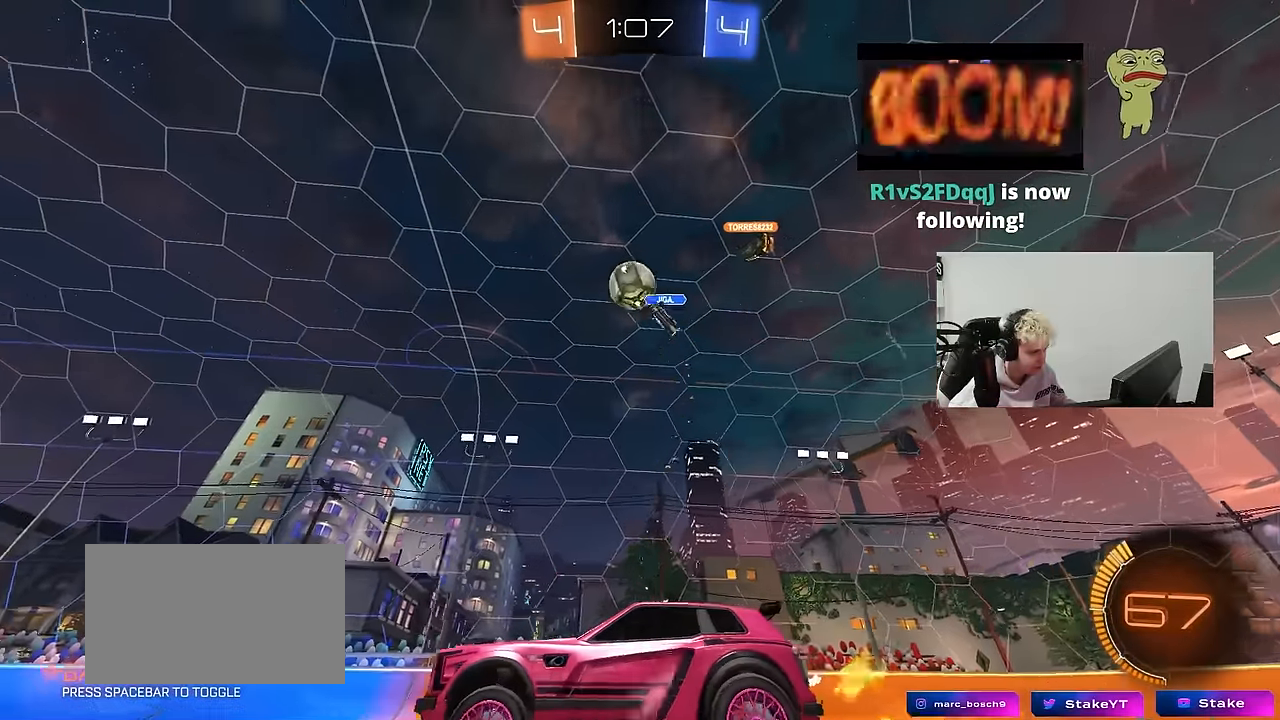
Gameplay with keyboard and mouse; each line is a JSON object with the keys and mouse buttons held at the frame after it. "events" lists presses ("down") and releases ("up") of "1", "2", "3", "4", "5", "a", "alt", "c", "caps_lock", "ctrl", "d", "e", "f", "g", "q", "r", "s", "shift", "space", "t", "tab", "v", "w", "x", "z", "mouse_left", "mouse_wheel" and "mouse_right" between this image and that frame as [ms after this image, input, new state], when the widget could be followed in between. "mouse_left", "mouse_wheel", "mouse_right" = the "left", "wheel", "right" buttons of the "mouse" list. No other keys are recorded. "wheel" means that the mouse wheel is clicked or scrolled. "mouse_move" is the direction in which the mouse moves at that frame (one of eight, or "still"), when it could be read.
{"keys": [], "mouse": [], "mouse_move": "still", "events": [[133, "a", "down"], [133, "mouse_left", "up"], [183, "a", "up"], [233, "d", "down"], [317, "w", "up"], [367, "d", "up"]]}
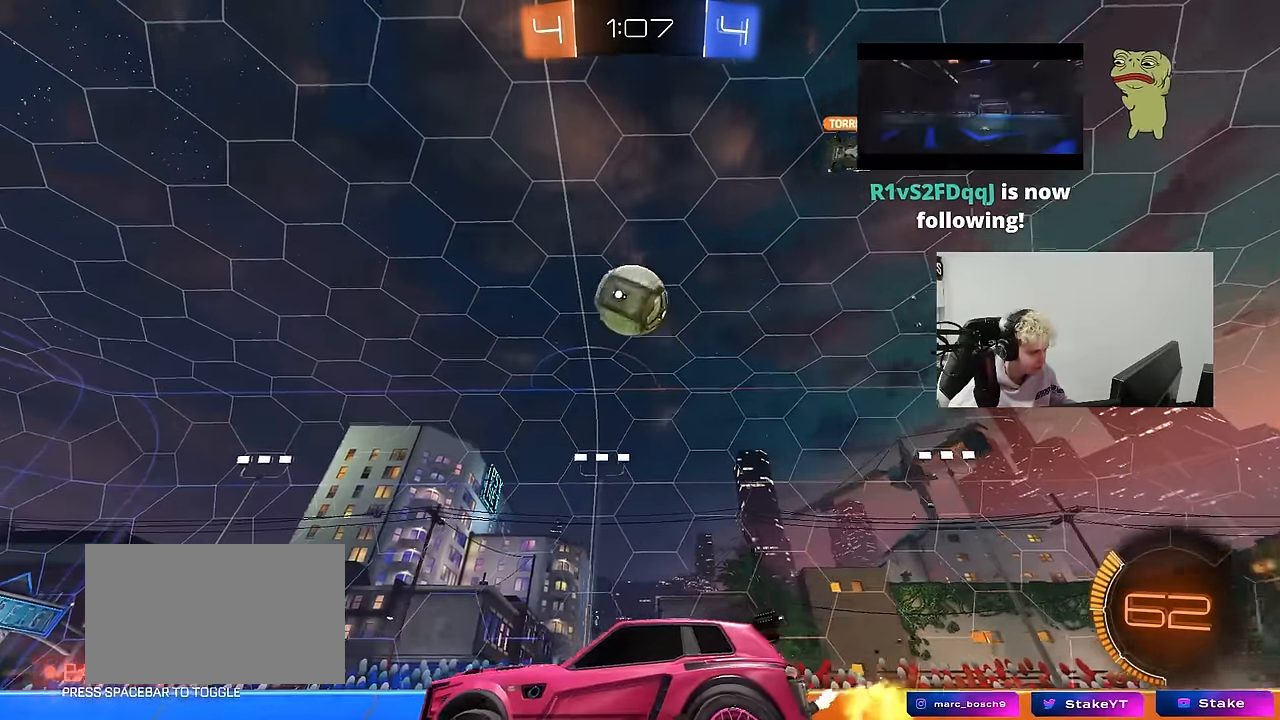
{"keys": ["w"], "mouse": [], "mouse_move": "still", "events": [[50, "a", "down"], [233, "a", "up"], [283, "w", "down"]]}
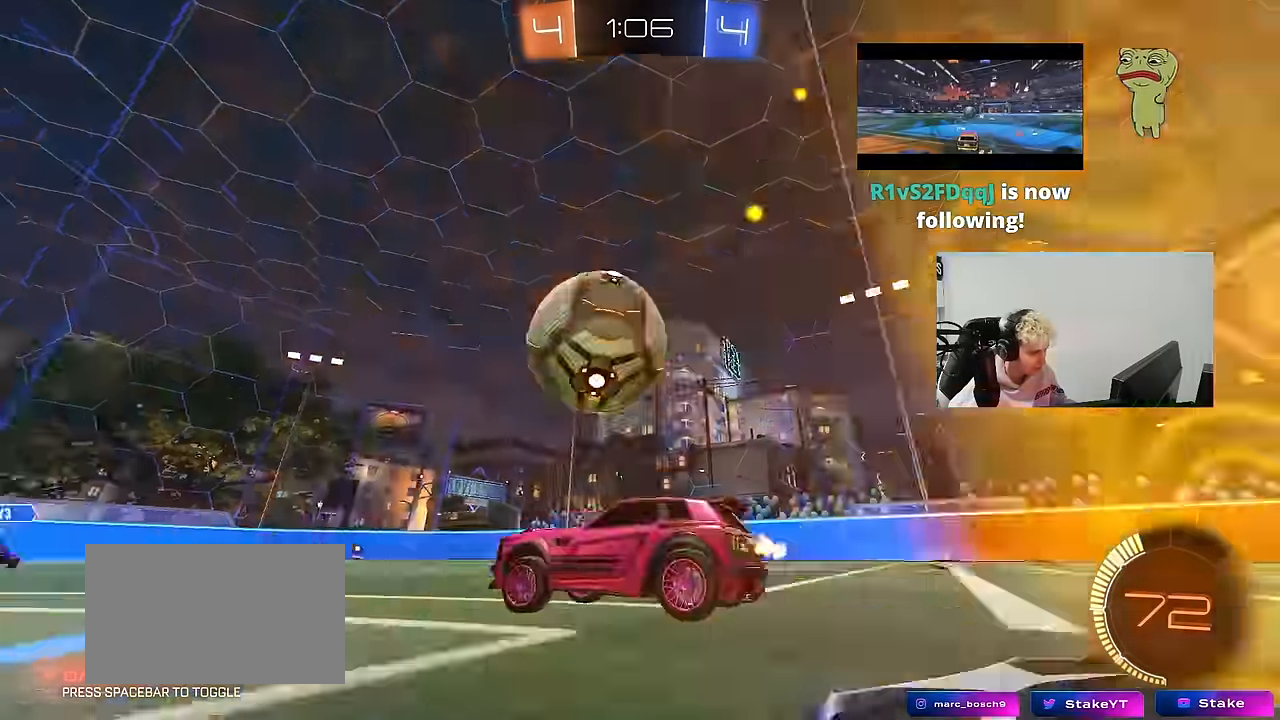
{"keys": ["a", "s", "shift"], "mouse": [], "mouse_move": "up", "events": [[17, "d", "down"], [67, "mouse_left", "down"], [67, "mouse_right", "down"], [67, "w", "up"], [117, "s", "down"], [167, "d", "up"], [250, "s", "up"], [350, "a", "down"], [350, "s", "down"], [350, "shift", "down"], [450, "mouse_left", "up"], [483, "mouse_right", "up"]]}
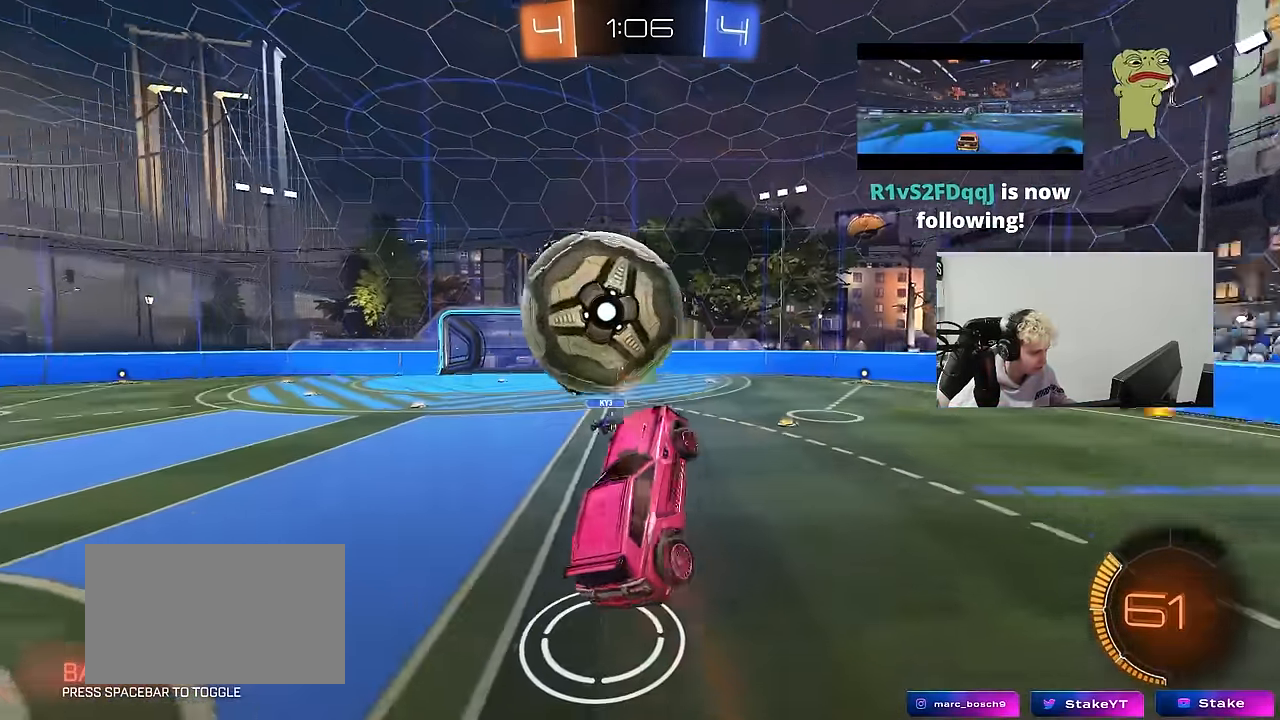
{"keys": ["a", "shift"], "mouse": ["left"], "mouse_move": "still", "events": [[33, "mouse_left", "down"], [267, "s", "up"], [317, "w", "down"], [467, "w", "up"]]}
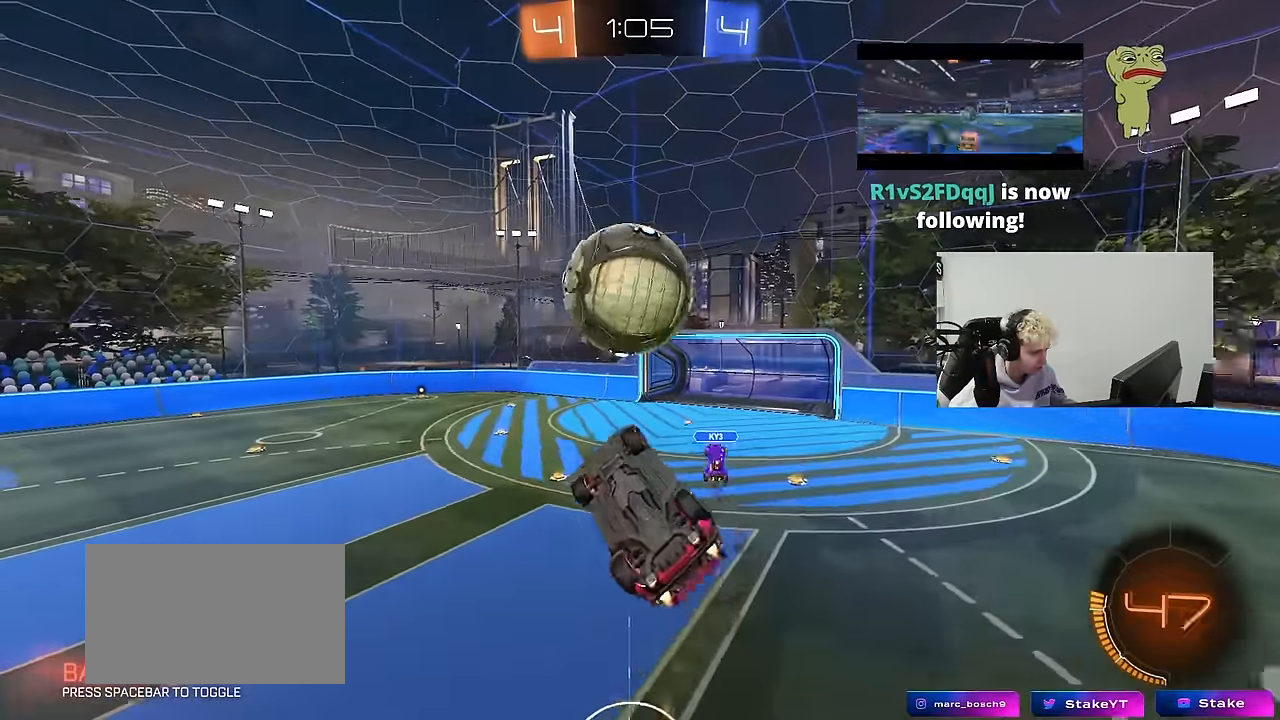
{"keys": [], "mouse": ["left"], "mouse_move": "still", "events": [[100, "shift", "up"], [150, "mouse_left", "up"], [200, "mouse_left", "down"], [233, "s", "down"], [283, "a", "up"], [283, "d", "down"], [383, "s", "up"], [433, "d", "up"]]}
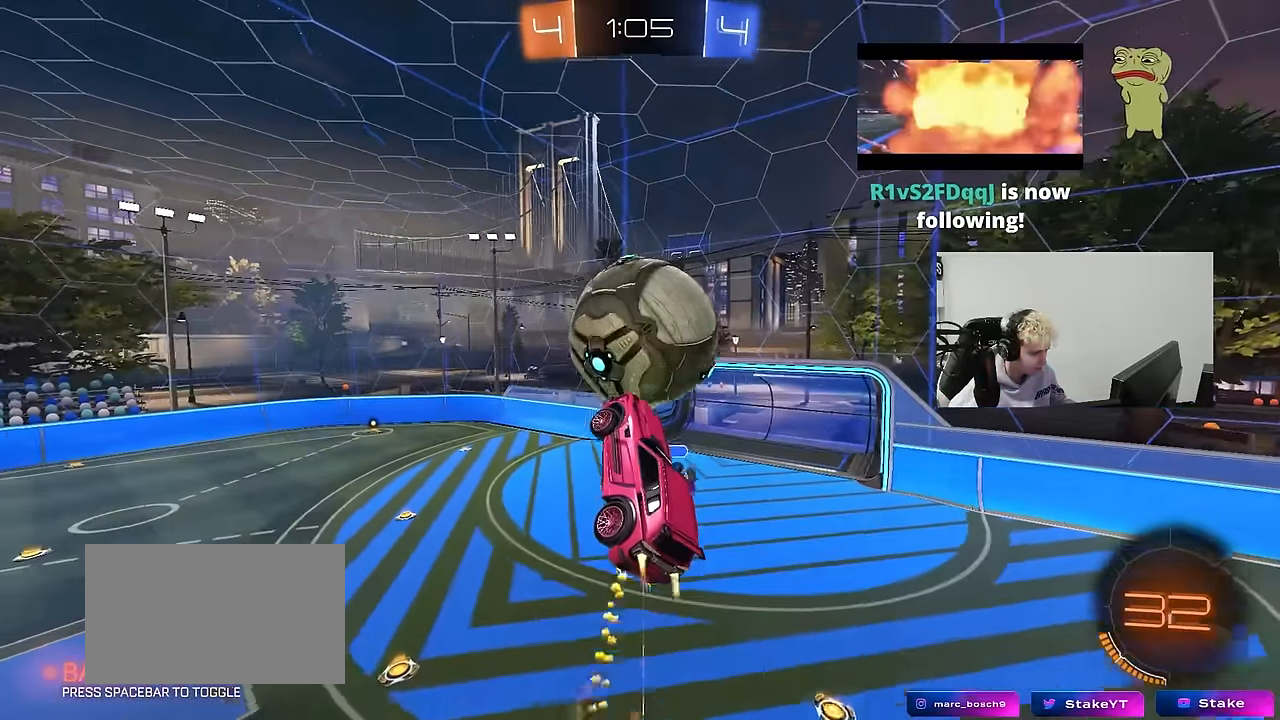
{"keys": ["a"], "mouse": ["left"], "mouse_move": "still", "events": [[17, "a", "down"], [17, "w", "down"], [67, "shift", "down"], [200, "shift", "up"], [250, "w", "up"]]}
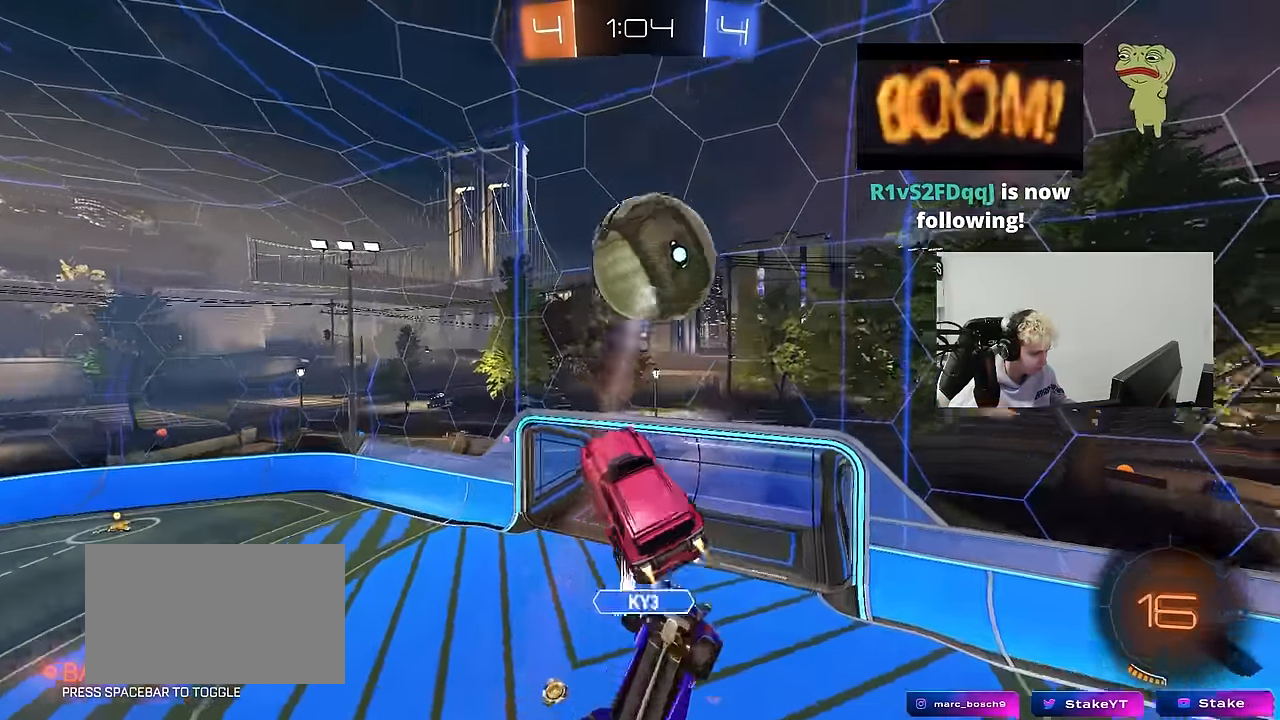
{"keys": ["a", "s", "shift"], "mouse": [], "mouse_move": "still", "events": [[83, "a", "up"], [117, "mouse_left", "up"], [133, "d", "down"], [133, "s", "down"], [217, "d", "up"], [217, "s", "up"], [267, "a", "down"], [267, "s", "down"], [317, "shift", "down"]]}
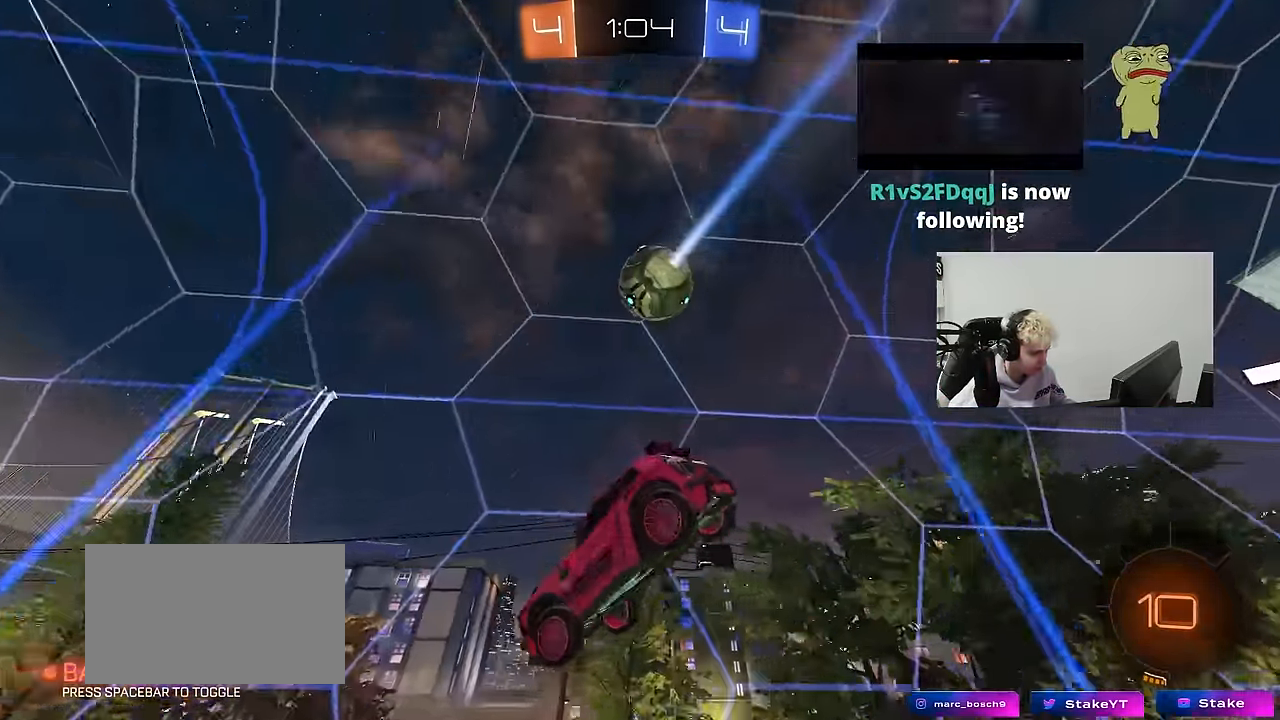
{"keys": ["w"], "mouse": ["left"], "mouse_move": "still", "events": [[50, "shift", "up"], [100, "s", "up"], [233, "w", "down"], [333, "mouse_left", "down"], [483, "a", "up"]]}
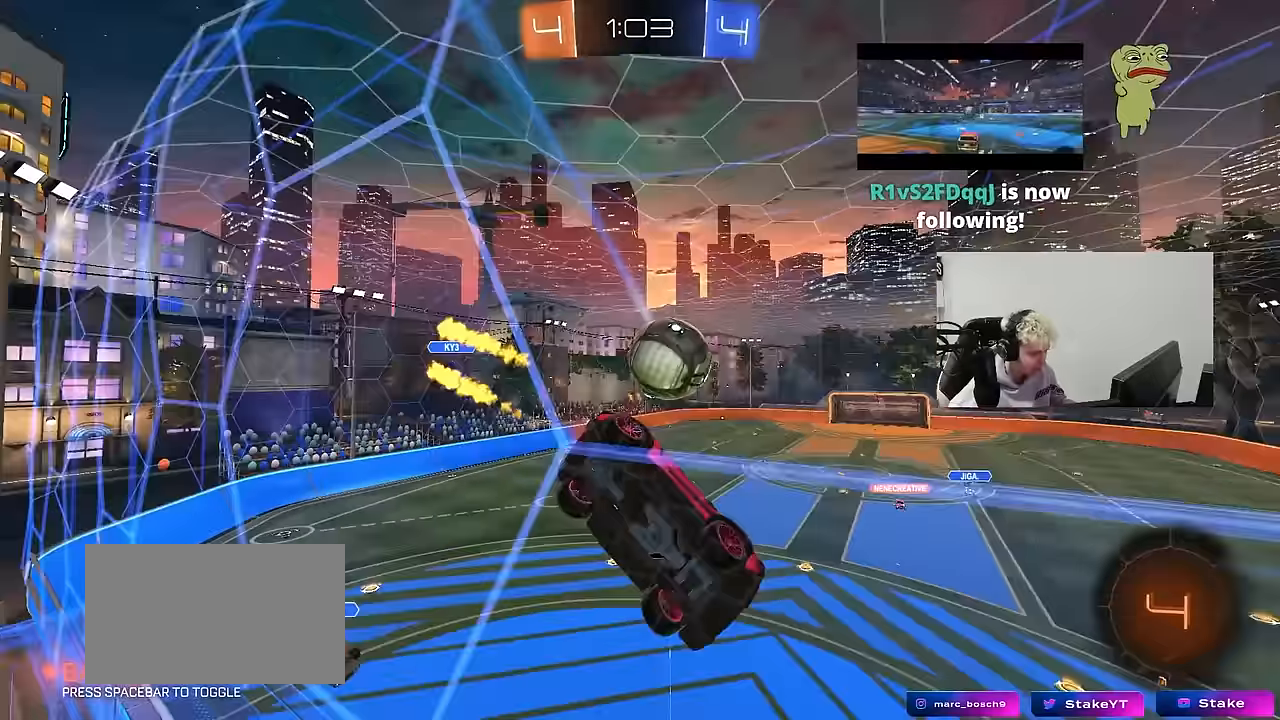
{"keys": ["d", "s", "shift"], "mouse": ["left", "right"], "mouse_move": "still", "events": [[167, "mouse_left", "up"], [217, "d", "down"], [300, "mouse_left", "down"], [300, "mouse_right", "down"], [300, "w", "up"], [350, "d", "up"], [450, "d", "down"], [450, "s", "down"], [450, "shift", "down"]]}
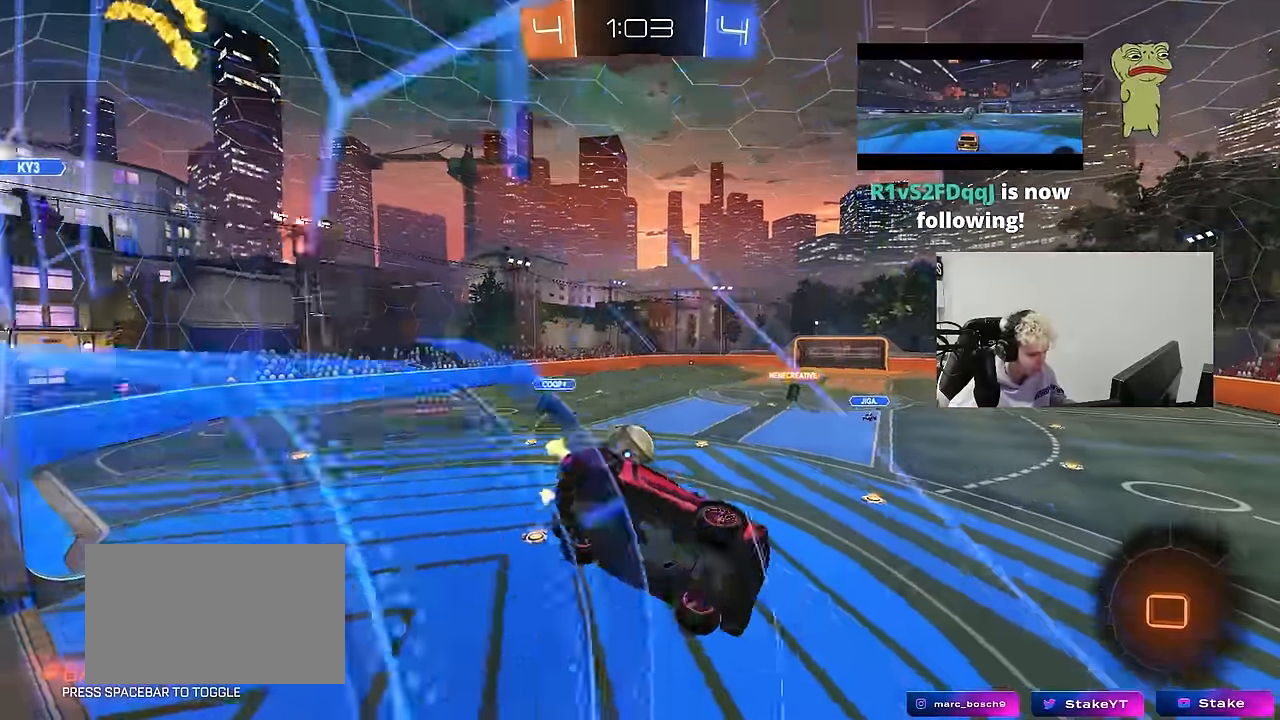
{"keys": ["w"], "mouse": ["left", "right"], "mouse_move": "still", "events": [[67, "mouse_right", "up"], [133, "mouse_left", "up"], [183, "d", "up"], [183, "s", "up"], [183, "shift", "up"], [367, "d", "down"], [417, "d", "up"], [450, "mouse_left", "down"], [450, "w", "down"], [500, "mouse_right", "down"]]}
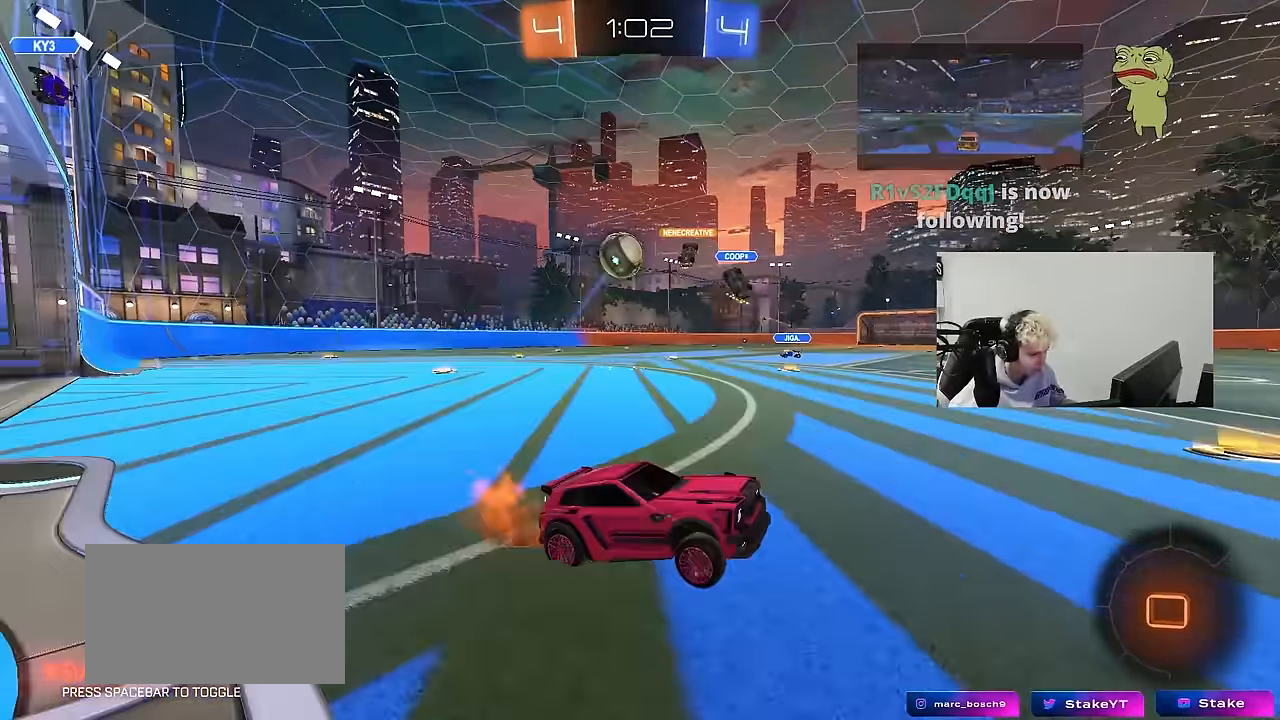
{"keys": ["w"], "mouse": [], "mouse_move": "still", "events": [[150, "mouse_left", "up"], [150, "mouse_right", "up"]]}
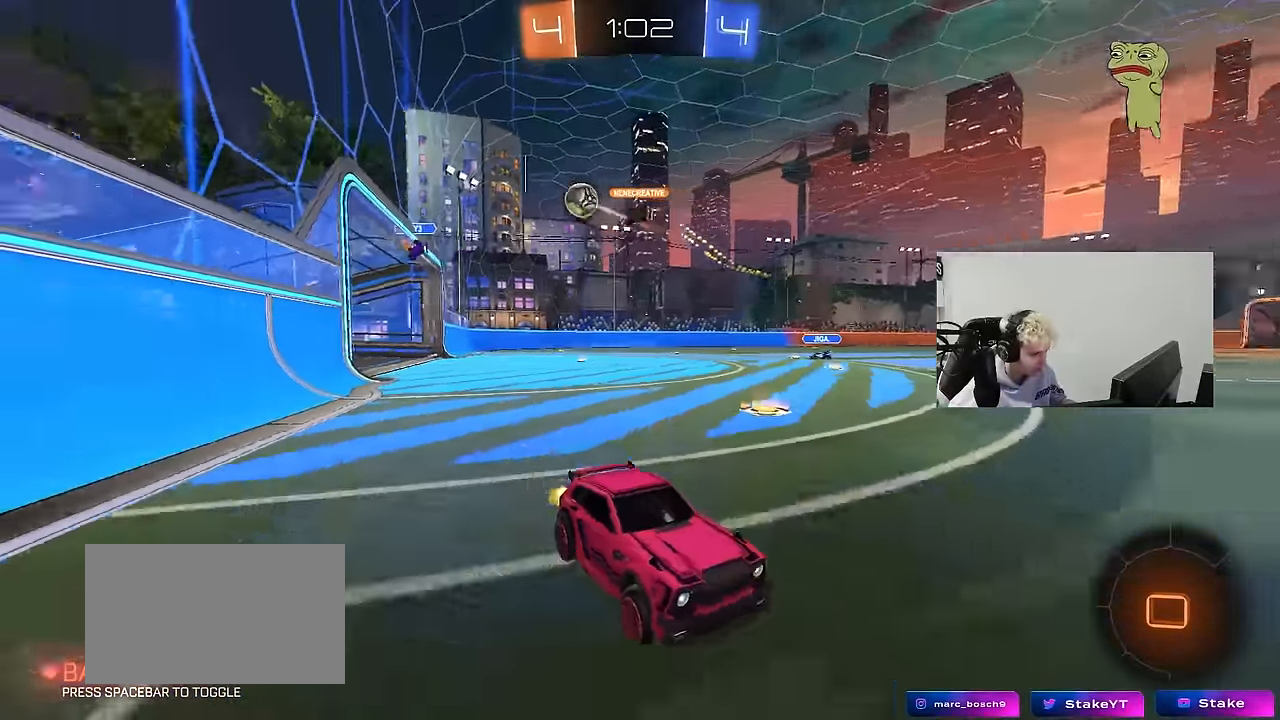
{"keys": ["w"], "mouse": ["left"], "mouse_move": "still", "events": [[167, "a", "down"], [217, "shift", "down"], [300, "shift", "up"], [350, "a", "up"], [350, "mouse_left", "down"]]}
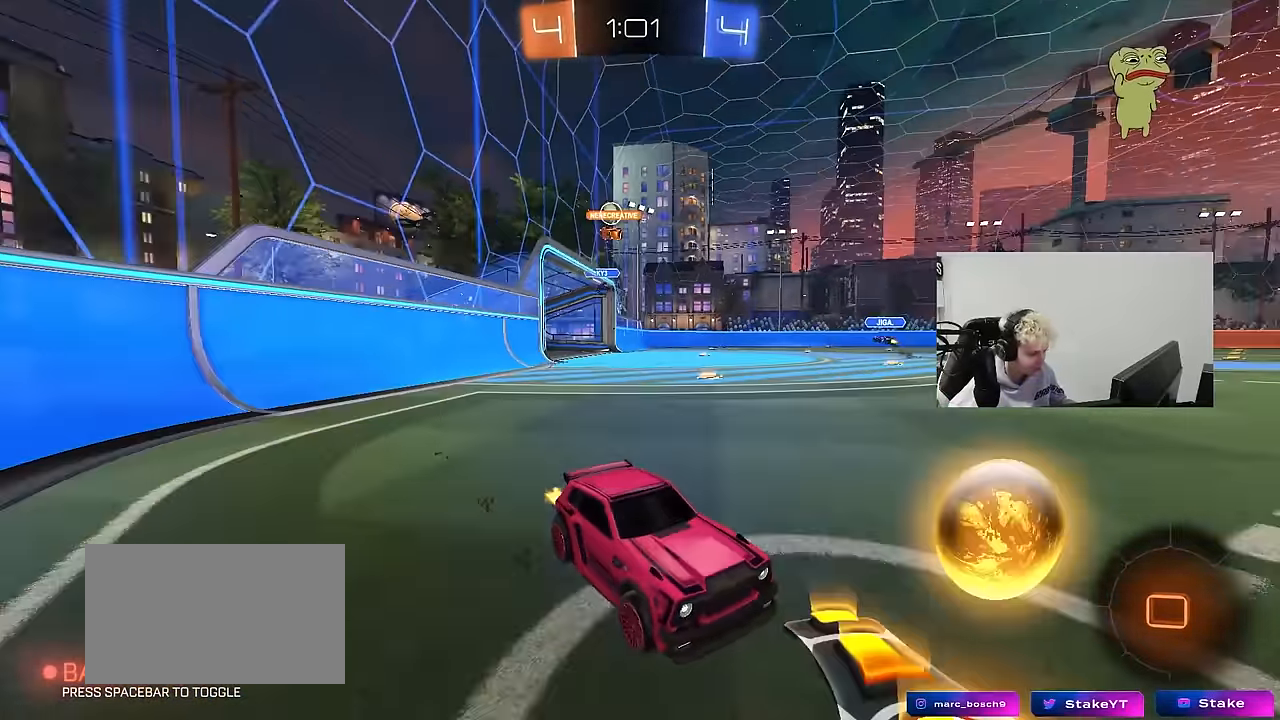
{"keys": ["a", "w"], "mouse": [], "mouse_move": "still", "events": [[133, "a", "down"], [183, "shift", "down"], [267, "shift", "up"], [417, "mouse_left", "up"]]}
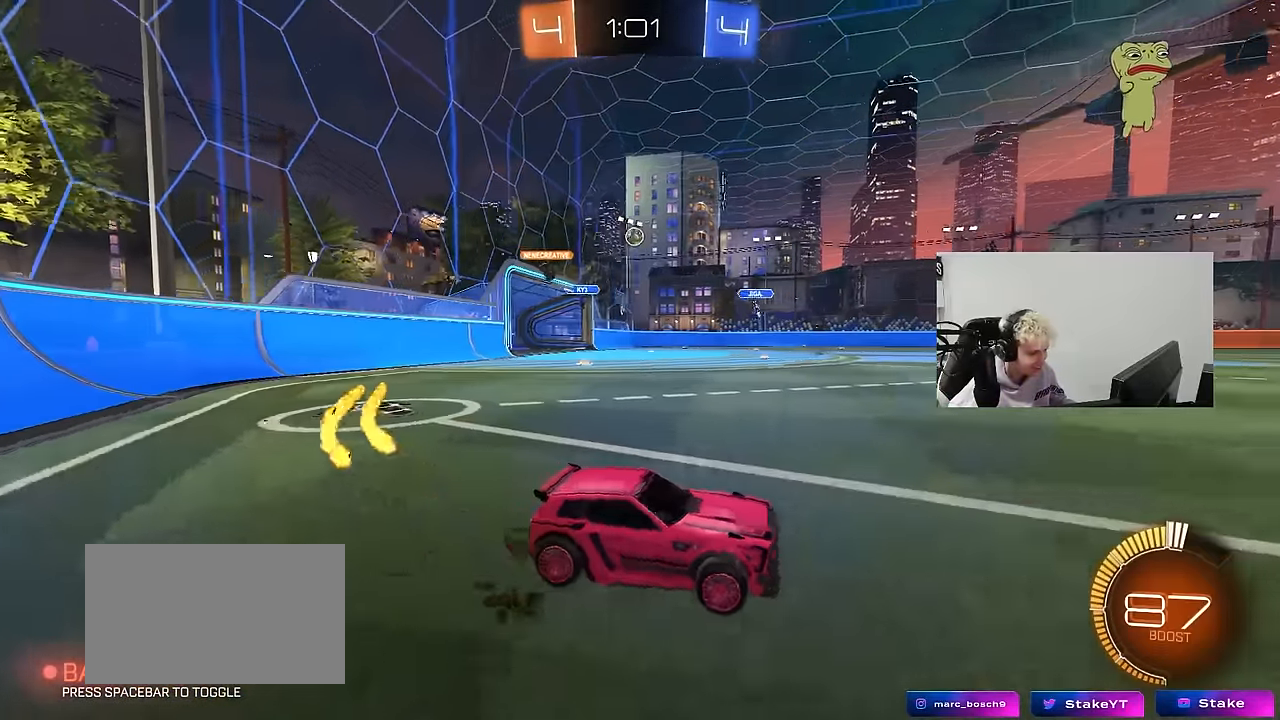
{"keys": ["a", "s", "shift"], "mouse": ["left", "right"], "mouse_move": "still", "events": [[150, "a", "up"], [150, "mouse_left", "down"], [150, "mouse_right", "down"], [233, "a", "down"], [233, "mouse_right", "up"], [233, "shift", "down"], [283, "mouse_right", "down"], [383, "s", "down"], [383, "w", "up"]]}
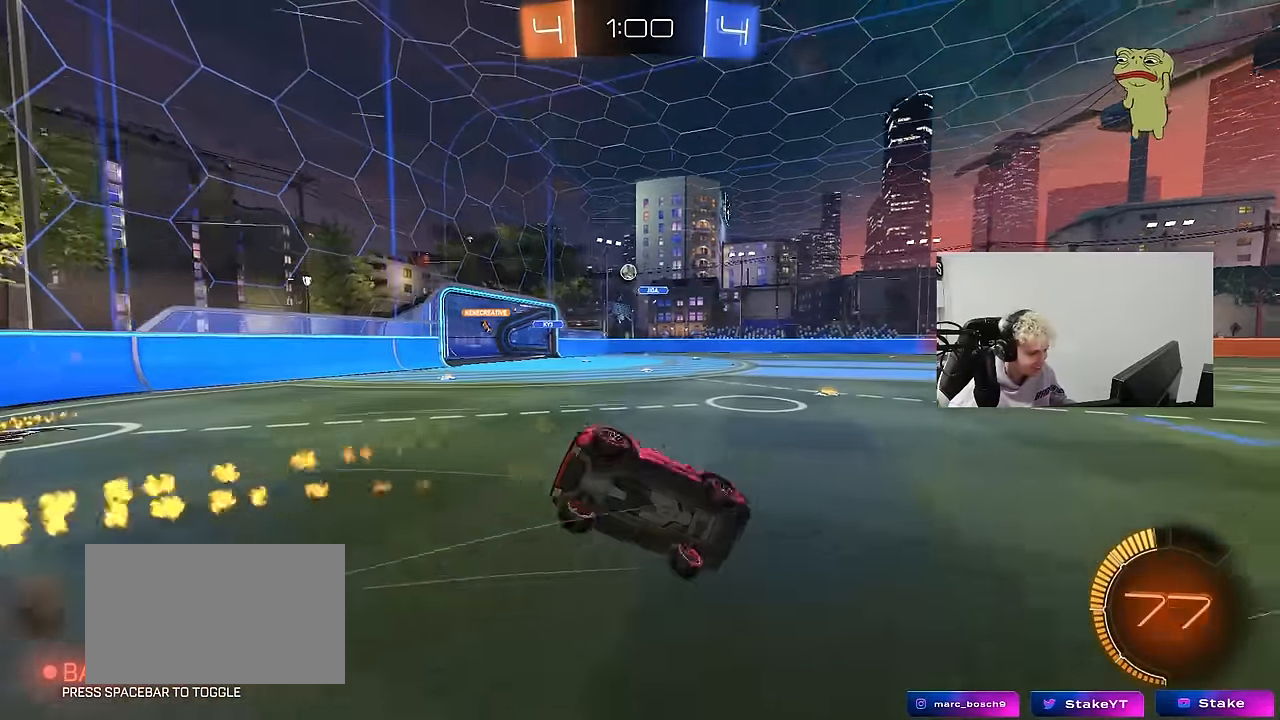
{"keys": ["a", "s", "shift"], "mouse": [], "mouse_move": "still", "events": [[17, "mouse_left", "up"], [17, "mouse_right", "up"], [167, "s", "up"], [250, "space", "down"], [300, "s", "down"], [500, "space", "up"]]}
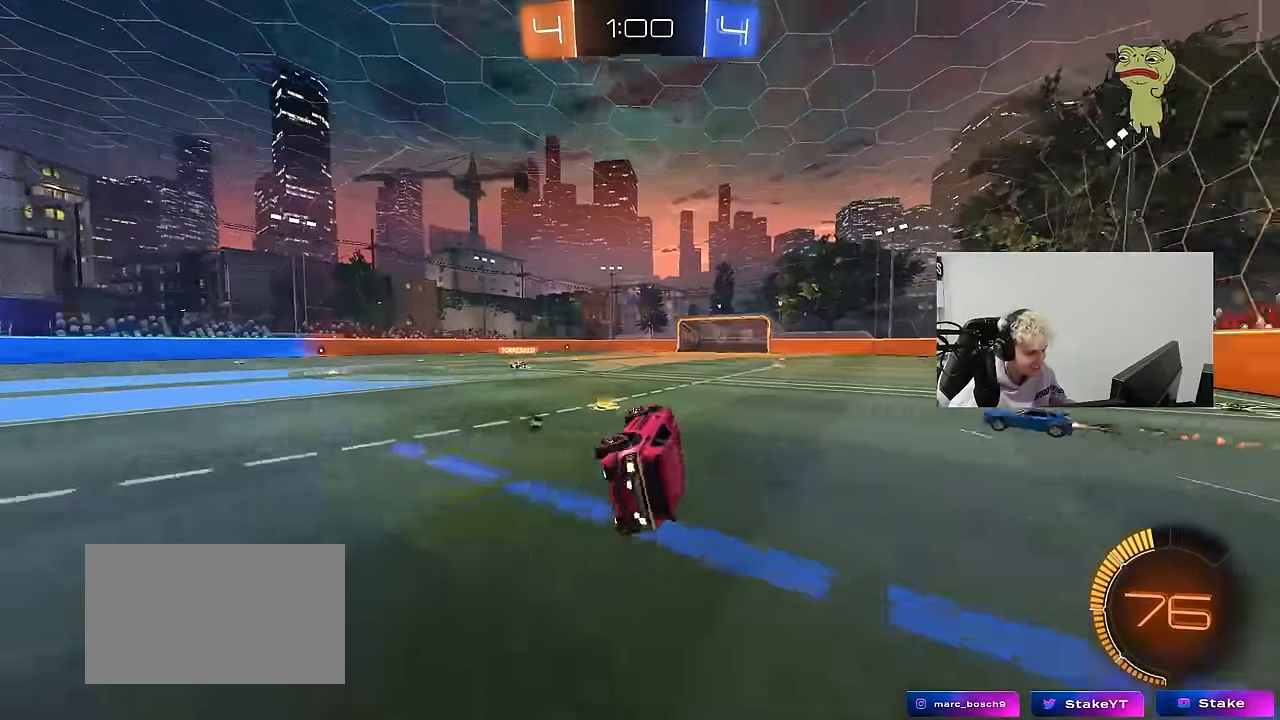
{"keys": ["a", "w"], "mouse": ["left"], "mouse_move": "down", "events": [[83, "s", "up"], [133, "a", "up"], [133, "shift", "up"], [317, "w", "down"], [367, "space", "down"], [417, "mouse_left", "down"], [450, "space", "up"], [500, "a", "down"]]}
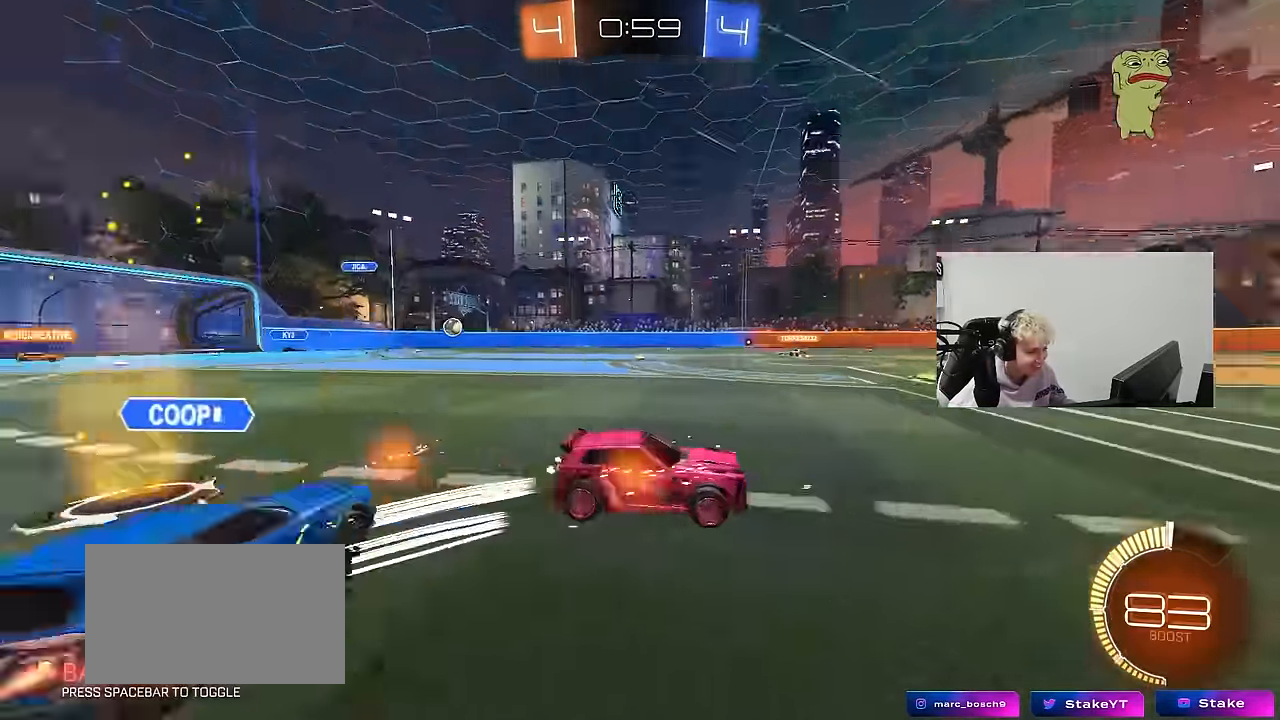
{"keys": ["d"], "mouse": [], "mouse_move": "still", "events": [[150, "a", "up"], [150, "mouse_left", "up"], [383, "w", "up"], [483, "d", "down"]]}
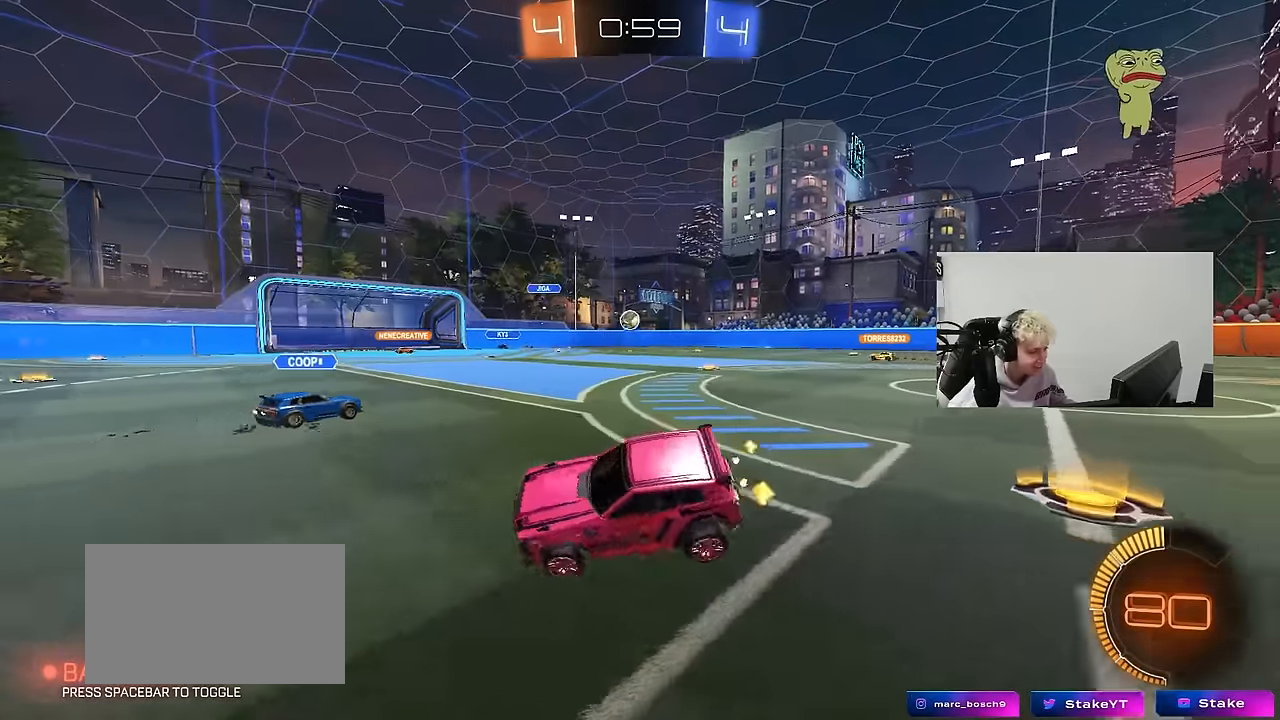
{"keys": ["a", "s"], "mouse": [], "mouse_move": "still", "events": [[16, "shift", "down"], [166, "s", "down"], [250, "shift", "up"], [400, "a", "down"], [400, "d", "up"]]}
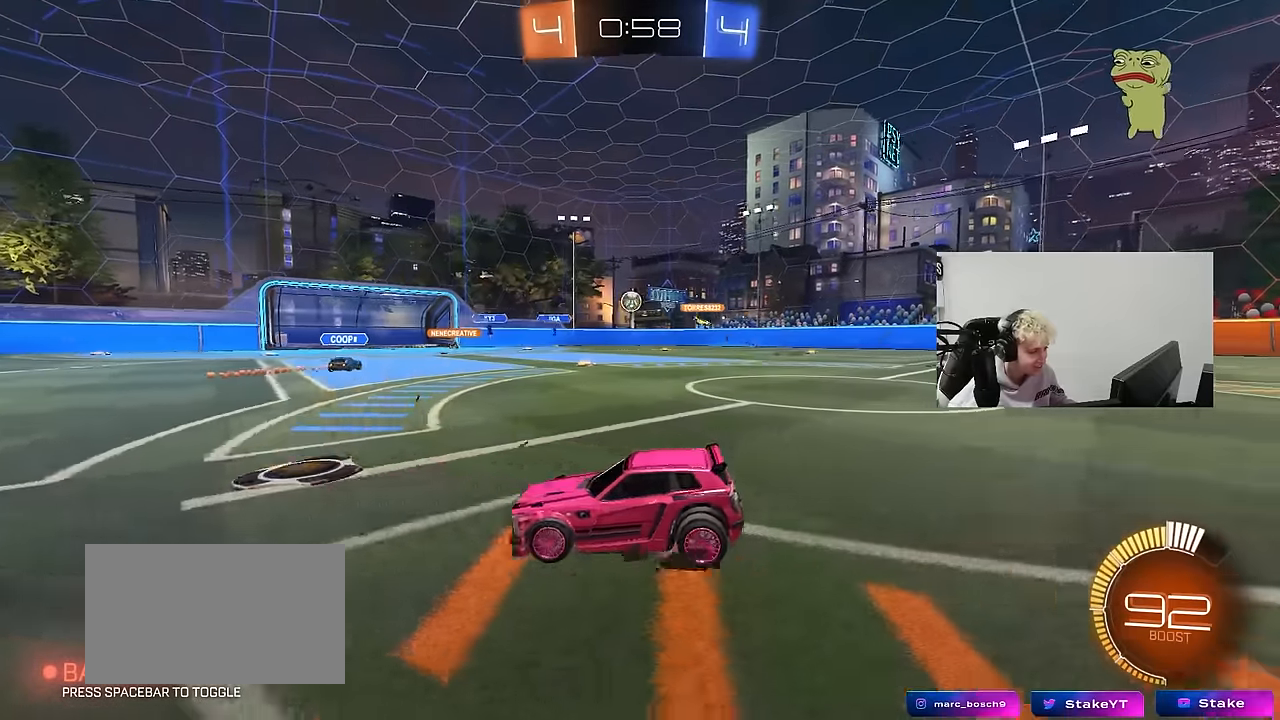
{"keys": ["d", "s"], "mouse": [], "mouse_move": "still", "events": [[83, "a", "up"], [133, "d", "down"], [316, "shift", "down"], [466, "shift", "up"]]}
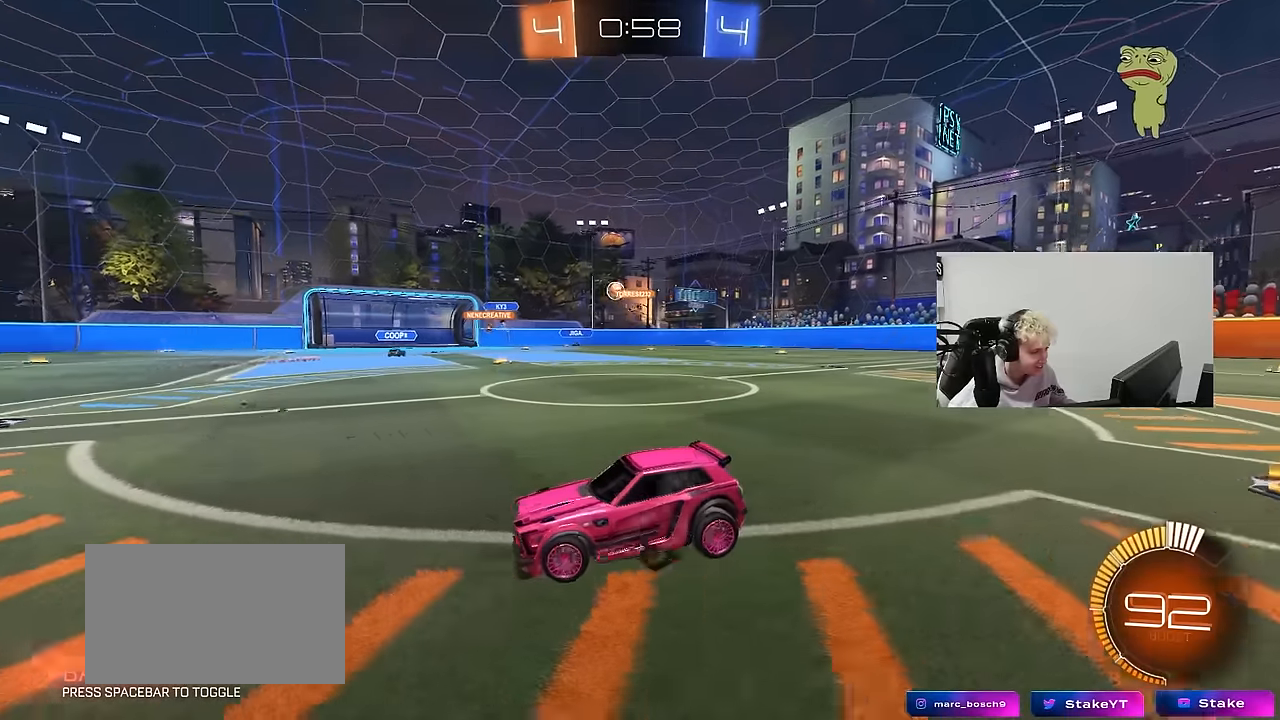
{"keys": ["s"], "mouse": [], "mouse_move": "still", "events": [[383, "d", "up"], [383, "mouse_right", "down"], [483, "mouse_right", "up"]]}
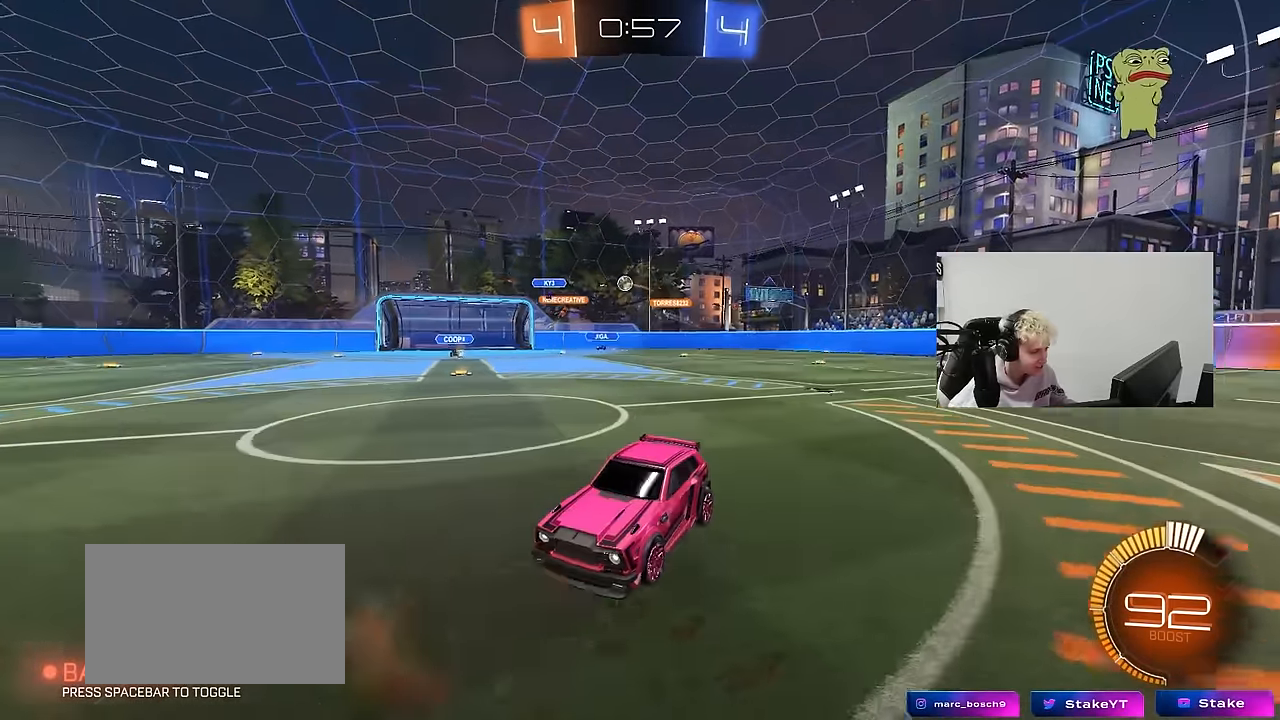
{"keys": ["d", "shift", "w"], "mouse": ["left"], "mouse_move": "still", "events": [[16, "mouse_right", "down"], [250, "mouse_right", "up"], [300, "d", "down"], [300, "s", "up"], [300, "shift", "down"], [350, "mouse_left", "down"], [400, "w", "down"]]}
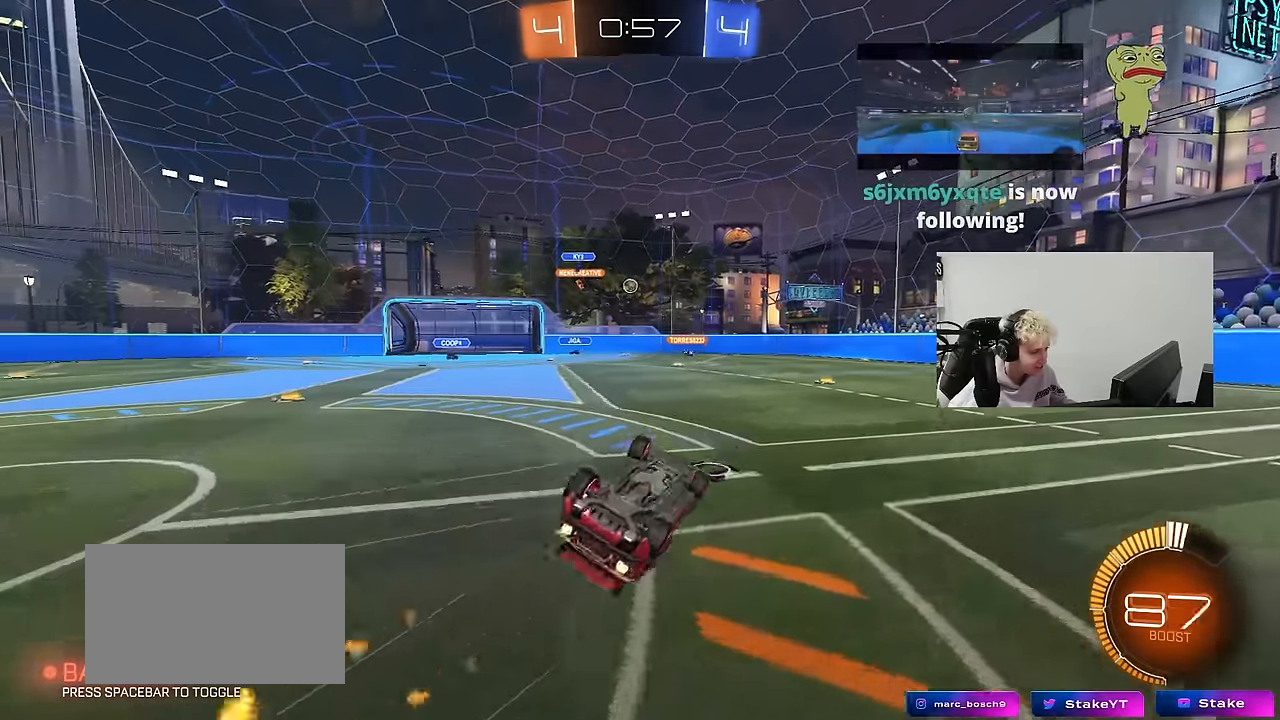
{"keys": ["w"], "mouse": [], "mouse_move": "still", "events": [[83, "mouse_left", "up"], [266, "shift", "up"], [366, "d", "up"]]}
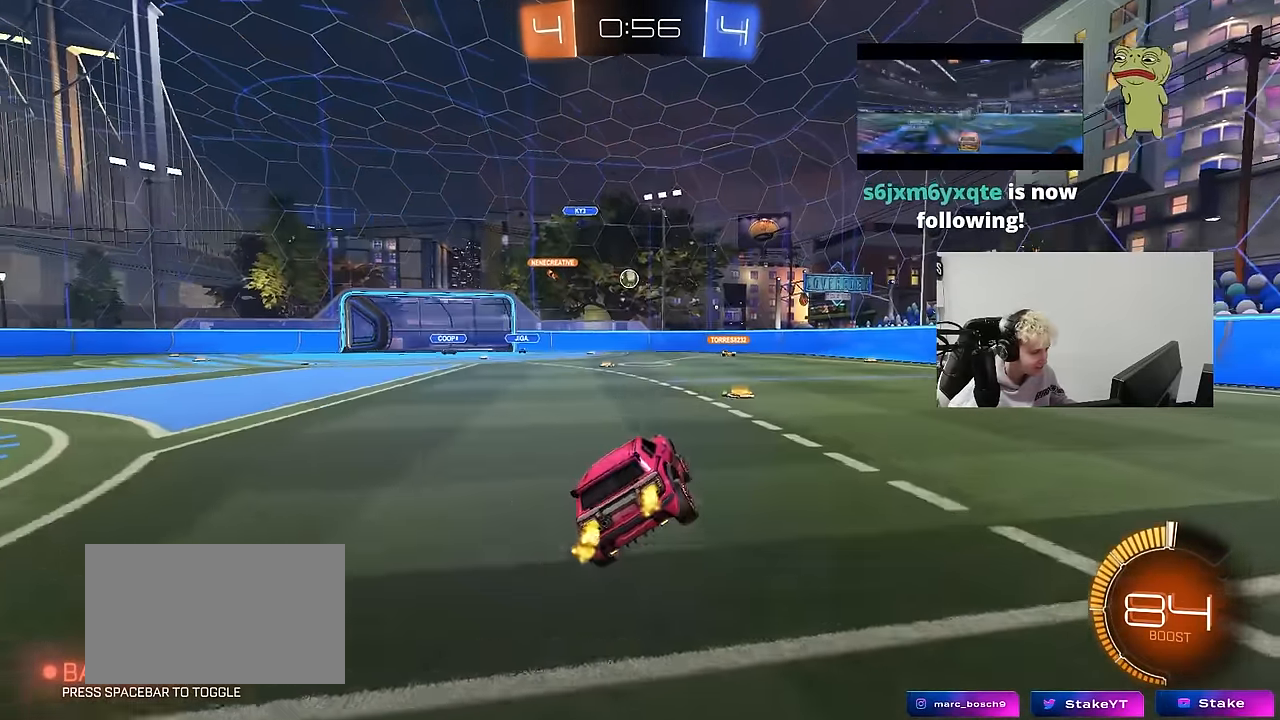
{"keys": ["d", "w"], "mouse": [], "mouse_move": "still", "events": [[100, "mouse_left", "down"], [333, "d", "down"], [383, "mouse_left", "up"]]}
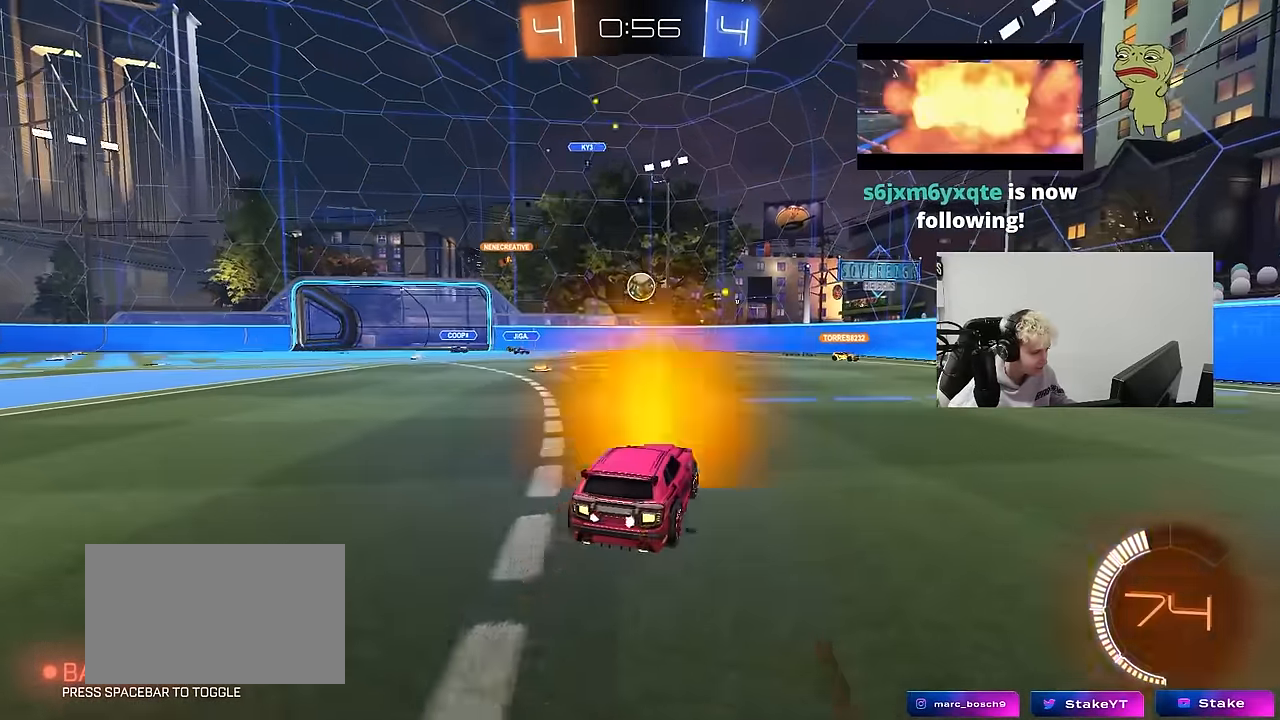
{"keys": [], "mouse": ["left"], "mouse_move": "still", "events": [[16, "d", "up"], [16, "mouse_left", "down"], [116, "a", "down"], [116, "w", "up"], [166, "mouse_right", "down"], [200, "s", "down"], [300, "a", "up"], [300, "mouse_left", "up"], [300, "mouse_right", "up"], [300, "s", "up"], [350, "mouse_left", "down"], [400, "d", "down"], [483, "d", "up"]]}
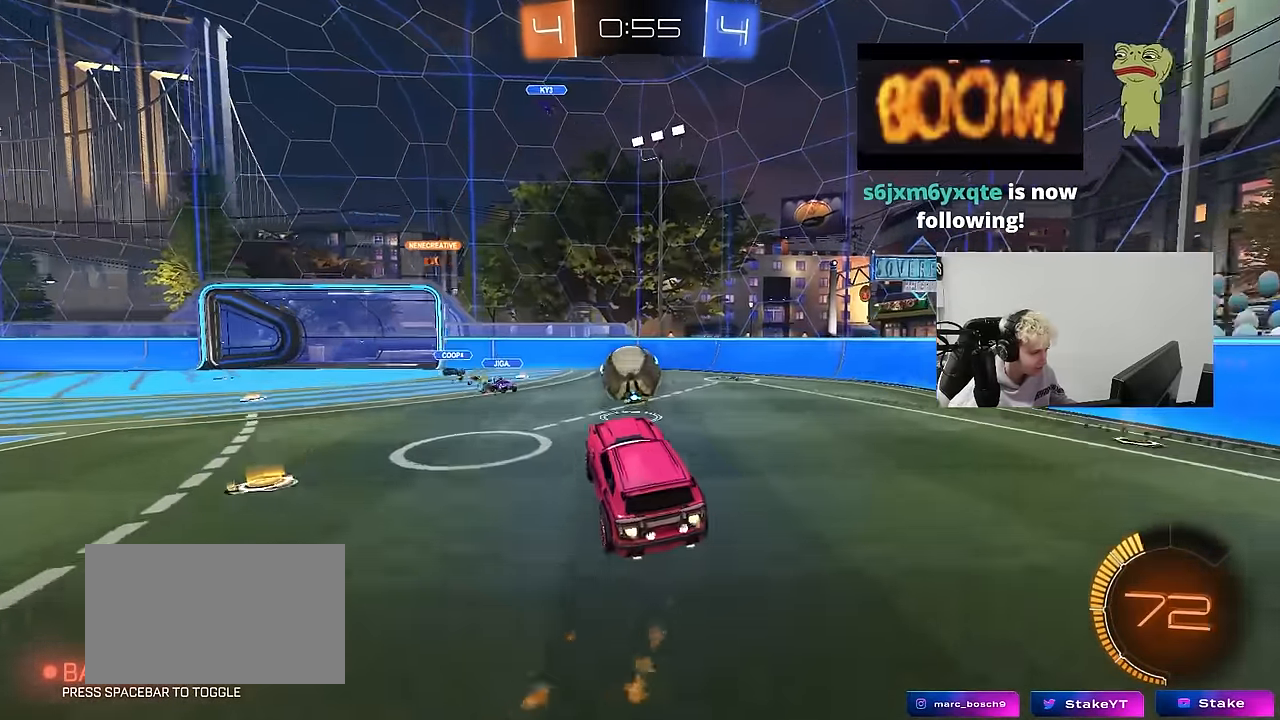
{"keys": ["a", "s", "shift"], "mouse": [], "mouse_move": "up-left", "events": [[33, "d", "down"], [83, "w", "down"], [133, "a", "down"], [133, "d", "up"], [133, "shift", "down"], [183, "mouse_right", "down"], [266, "s", "down"], [266, "w", "up"], [366, "mouse_right", "up"], [416, "mouse_left", "up"]]}
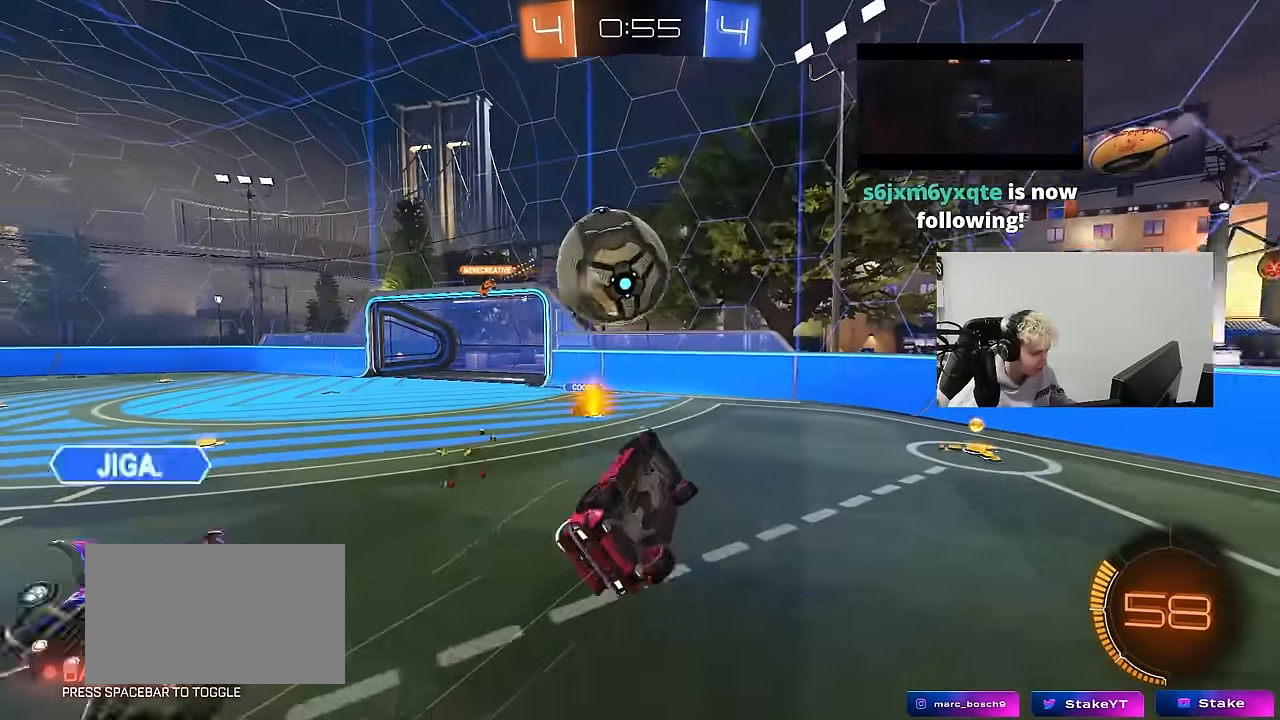
{"keys": ["d", "s"], "mouse": [], "mouse_move": "still", "events": [[233, "s", "up"], [283, "s", "down"], [466, "a", "up"], [466, "d", "down"], [466, "shift", "up"]]}
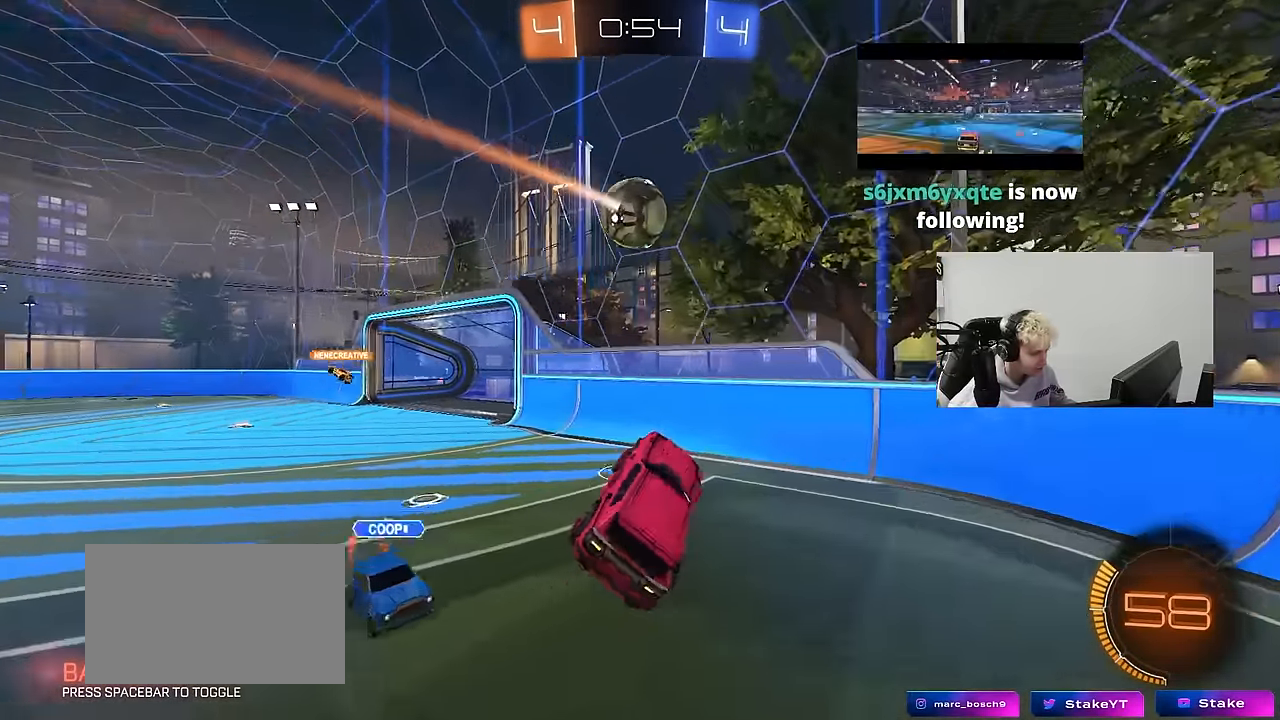
{"keys": ["d", "w"], "mouse": ["left"], "mouse_move": "still", "events": [[216, "s", "up"], [250, "d", "up"], [400, "d", "down"], [400, "w", "down"], [483, "mouse_left", "down"]]}
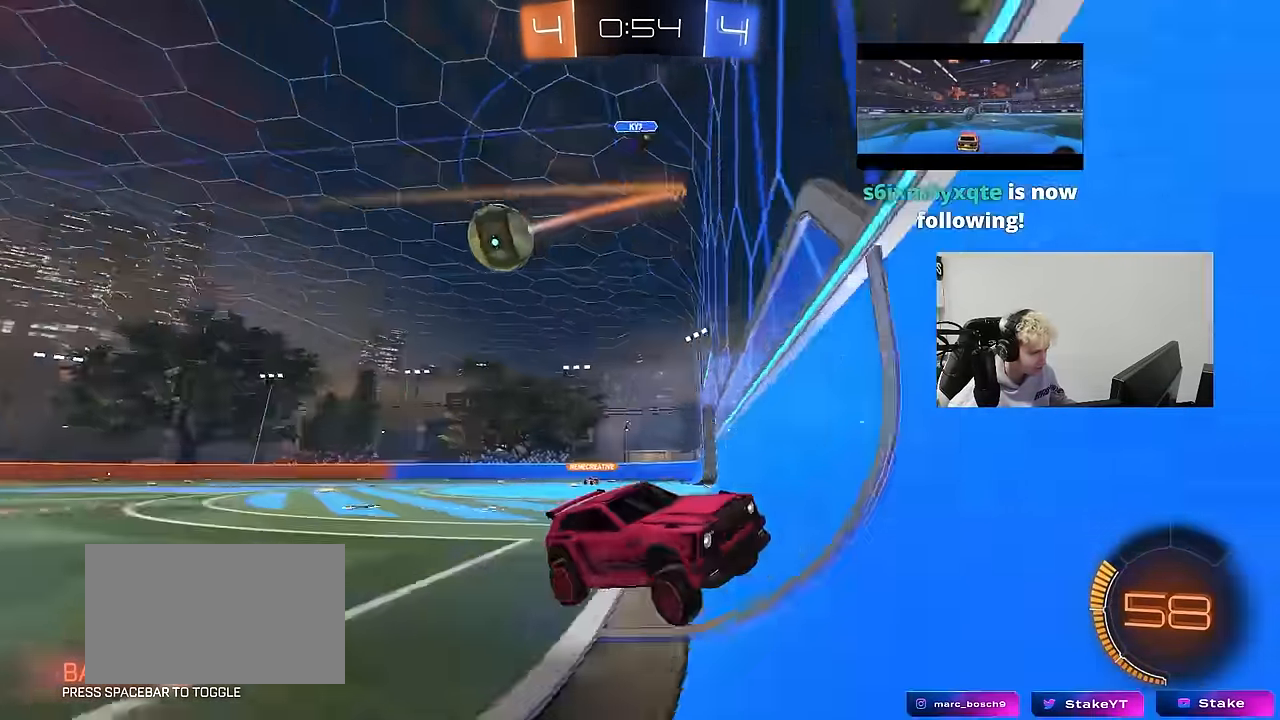
{"keys": ["d", "w"], "mouse": ["left"], "mouse_move": "still", "events": [[133, "shift", "down"], [233, "mouse_left", "up"], [233, "shift", "up"], [316, "mouse_left", "down"]]}
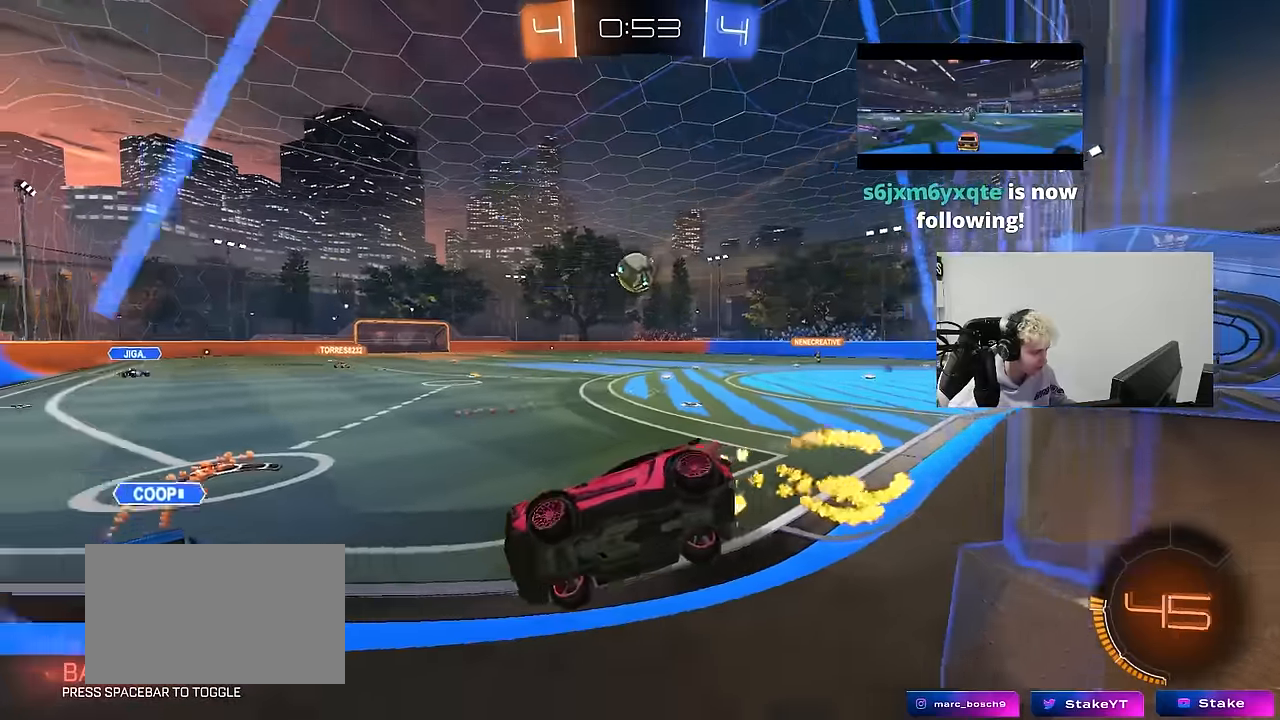
{"keys": ["d", "w"], "mouse": [], "mouse_move": "still", "events": [[200, "shift", "down"], [283, "shift", "up"], [433, "mouse_left", "up"]]}